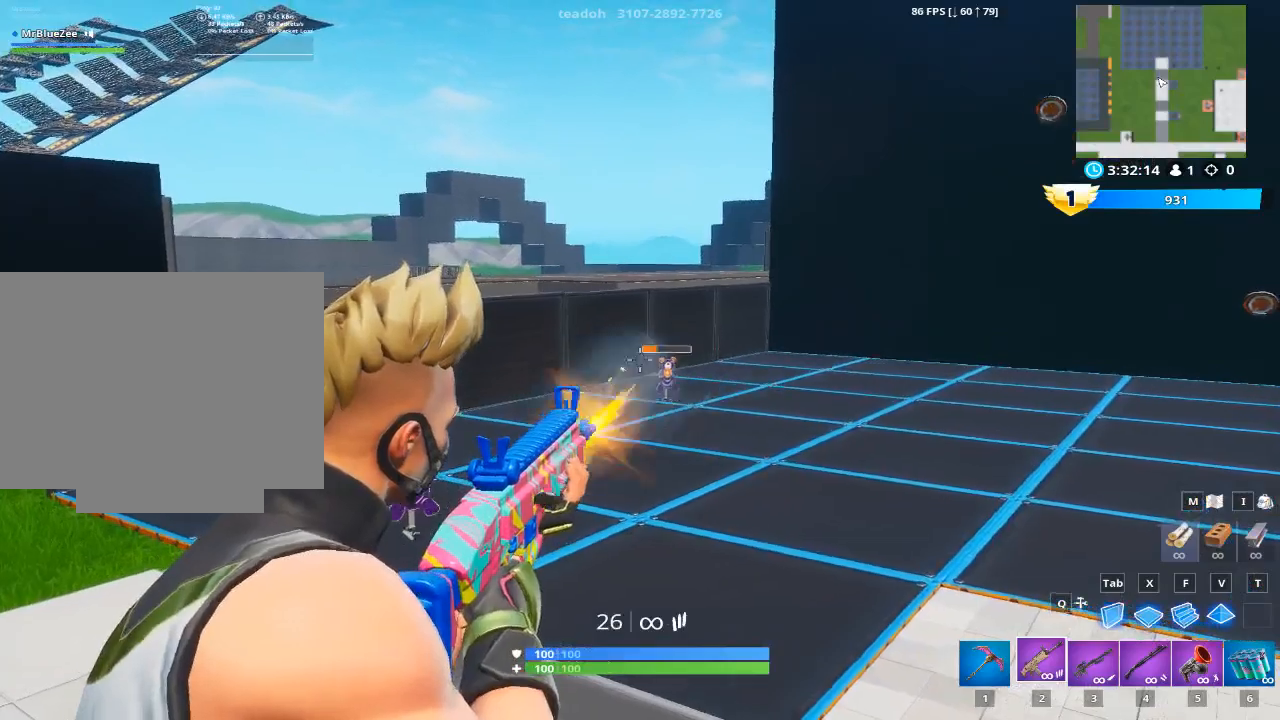
Gameplay with keyboard and mouse; each line is a JSON object with the keys and mouse buttons held at the frame after it. "events" lists presses ("down") and releases ("up") of "1", "2", "3", "4", "5", "a", "alt", "c", "caps_lock", "ctrl", "d", "e", "f", "g", "q", "r", "s", "shift", "space", "t", "tab", "v", "w", "x", "z", "mouse_left", "mouse_wheel" and "mouse_right" between this image and that frame as [ms after this image, input, new state], when the widget could be followed in between. "mouse_left", "mouse_wheel", "mouse_right" = the "left", "wheel", "right" buttons of the "mouse" list. No other keys are recorded. "wheel" means that the mouse wheel is clicked or scrolled. "mouse_move" is the direction in which the mouse moves at that frame (one of eight, or "still"), when it could be read.
{"keys": [], "mouse": ["left", "right"], "mouse_move": "left", "events": []}
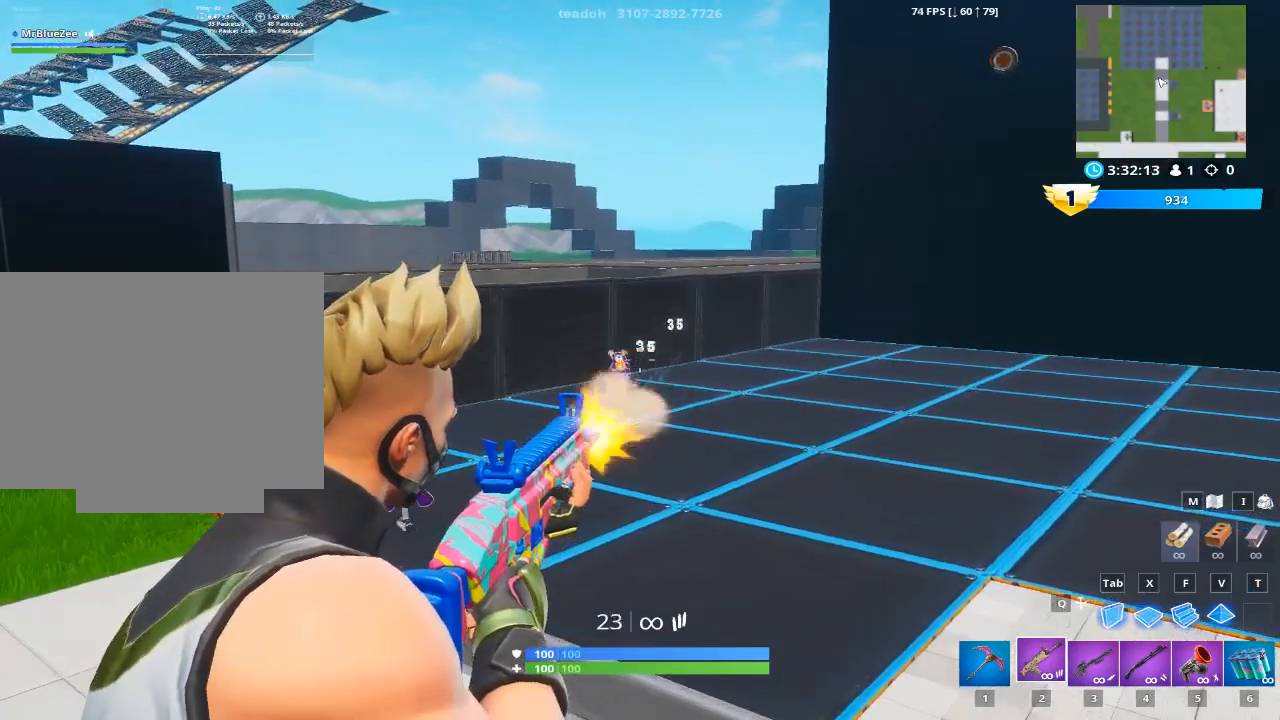
{"keys": [], "mouse": ["right"], "mouse_move": "right", "events": [[384, "mouse_left", "up"]]}
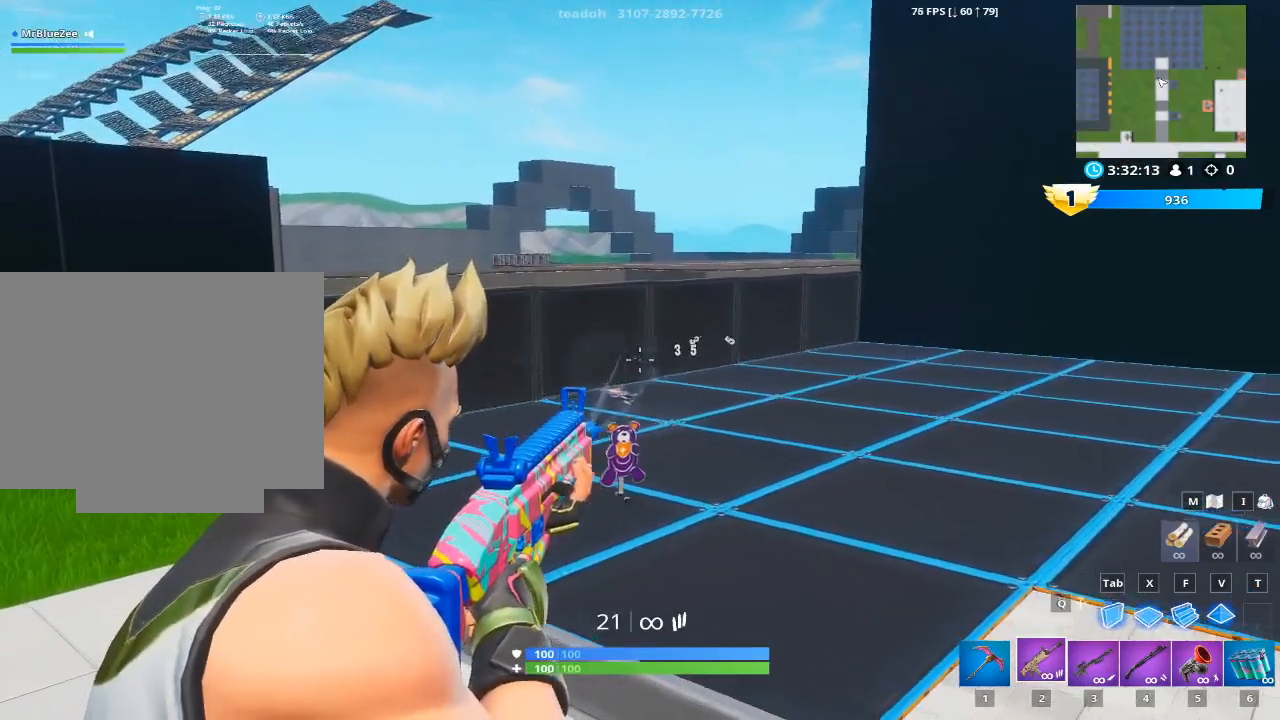
{"keys": [], "mouse": ["right"], "mouse_move": "down-left", "events": []}
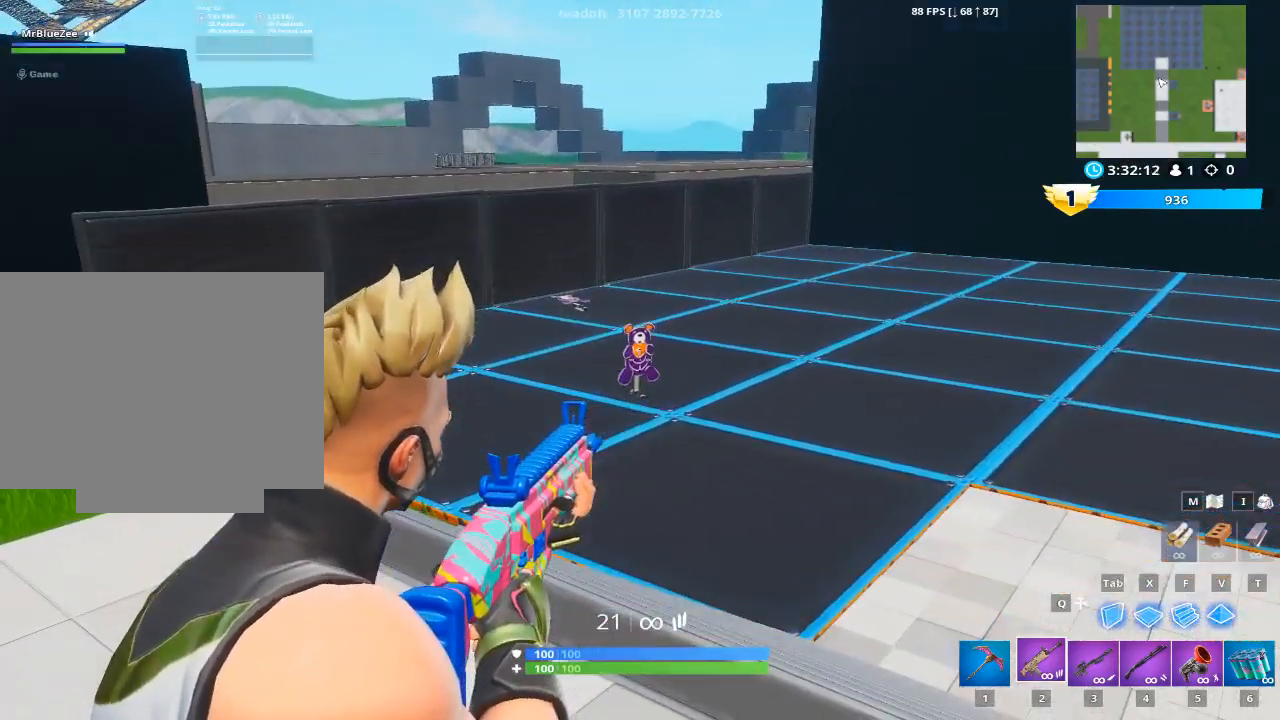
{"keys": [], "mouse": ["left", "right"], "mouse_move": "left", "events": [[33, "mouse_left", "down"]]}
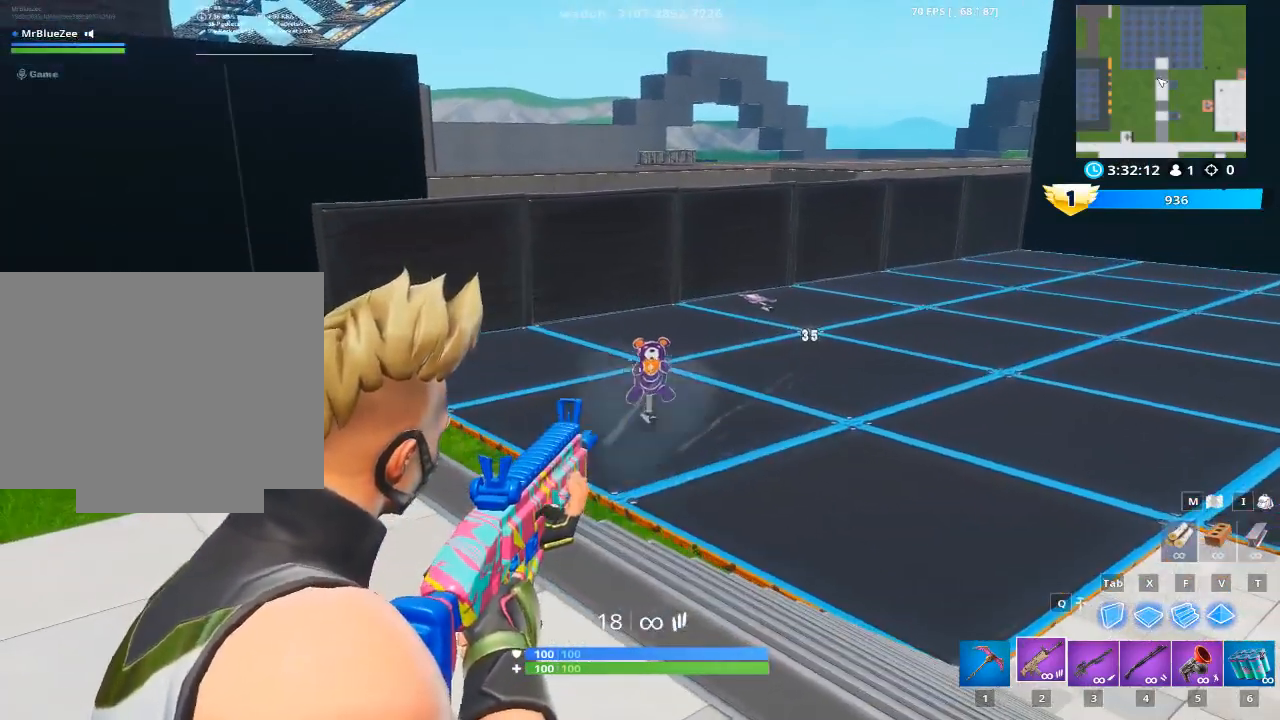
{"keys": [], "mouse": ["left", "right"], "mouse_move": "still", "events": []}
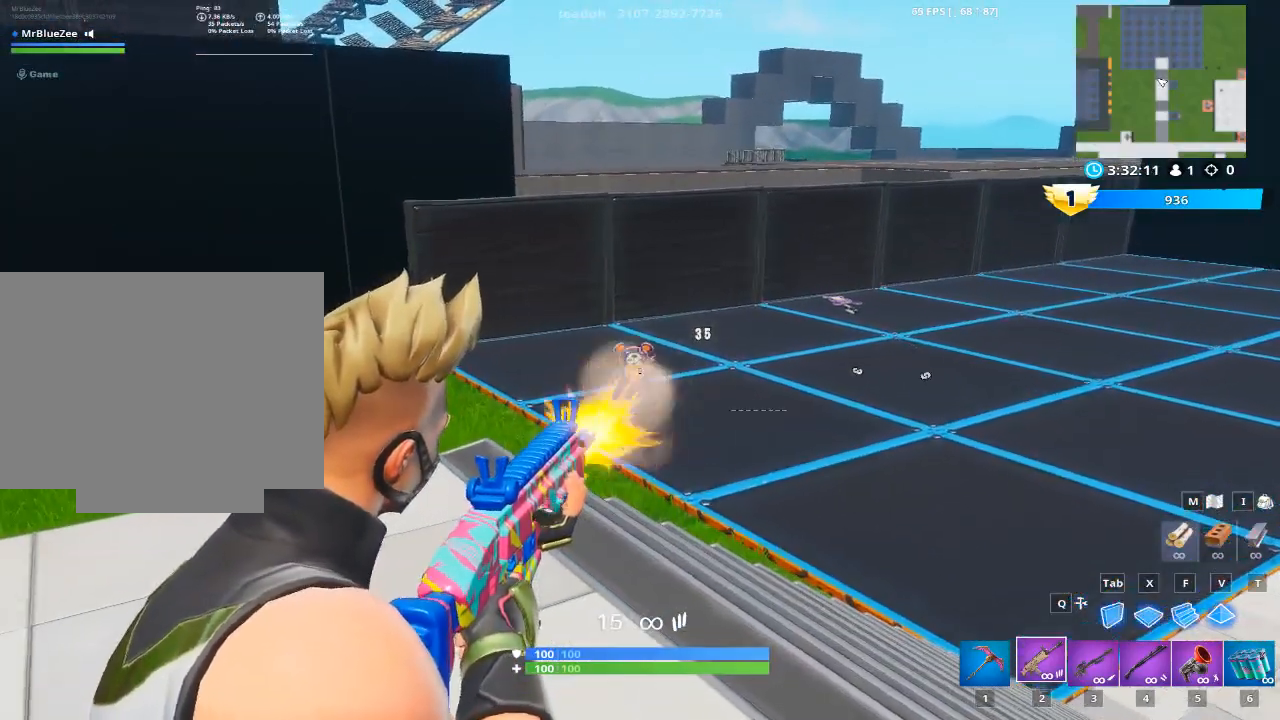
{"keys": [], "mouse": ["right"], "mouse_move": "still", "events": [[67, "r", "down"], [167, "mouse_left", "up"], [200, "r", "up"]]}
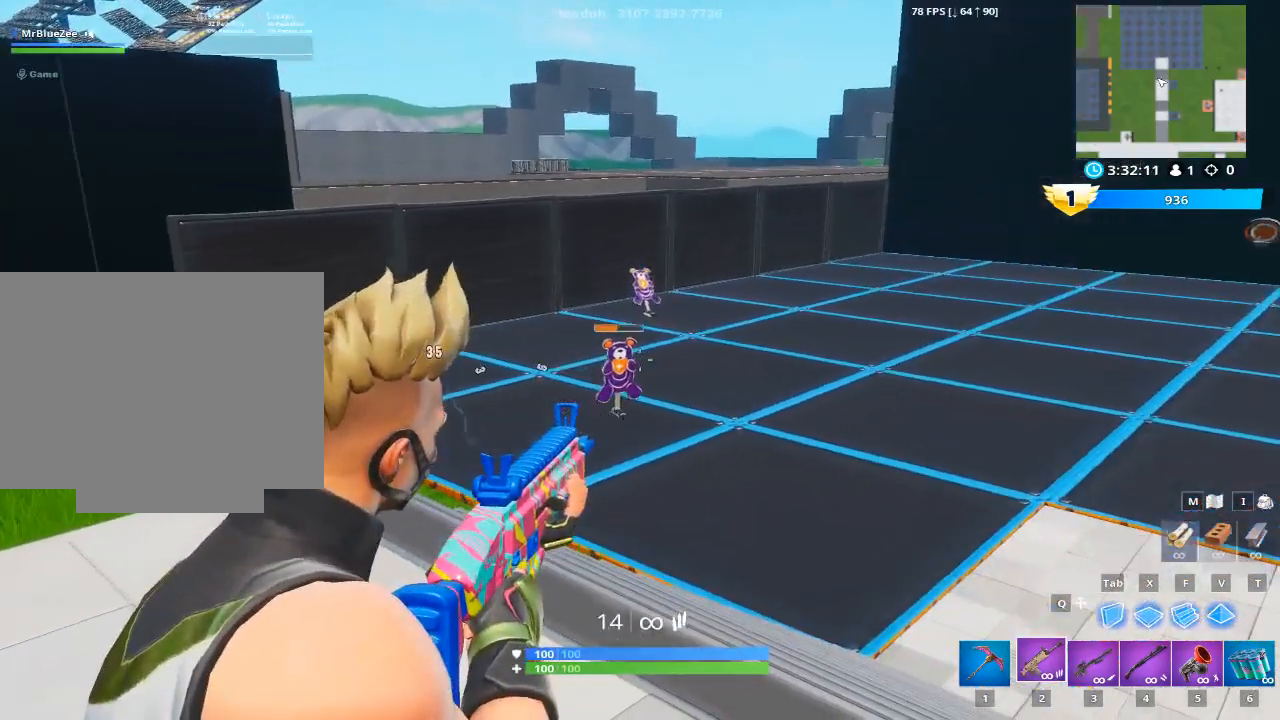
{"keys": [], "mouse": ["right"], "mouse_move": "right", "events": []}
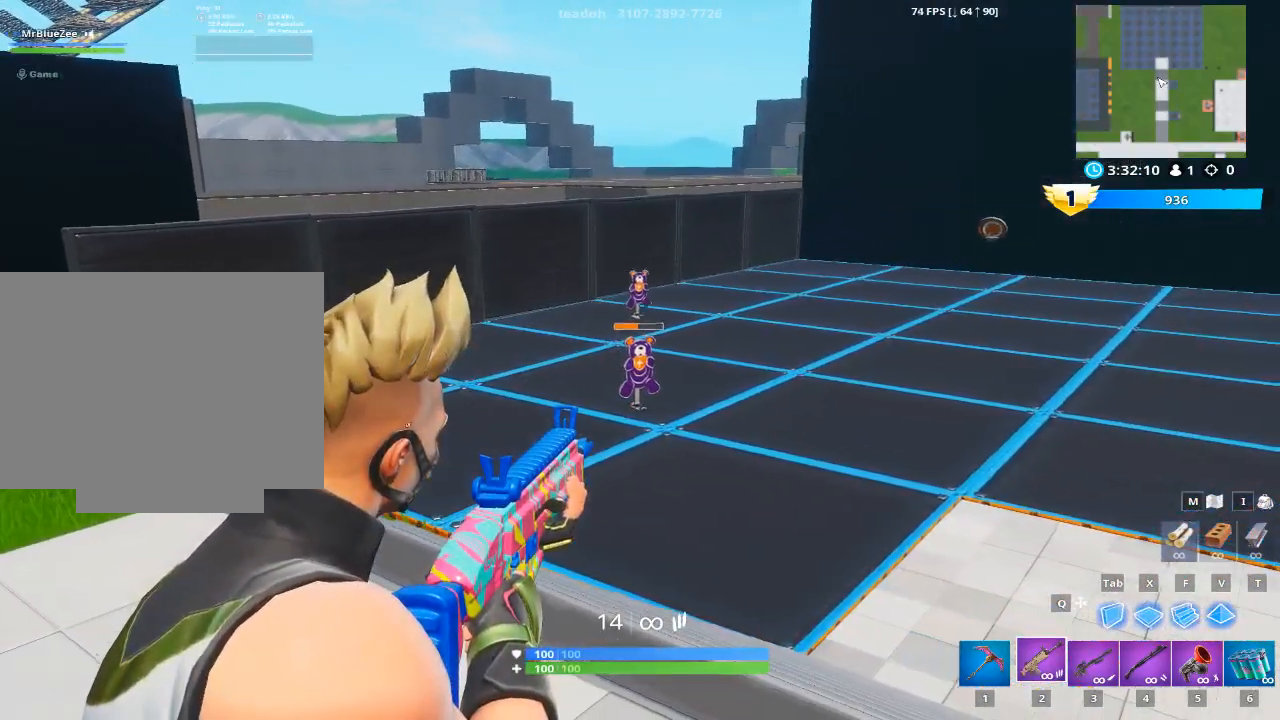
{"keys": [], "mouse": ["left", "right"], "mouse_move": "left", "events": [[150, "mouse_left", "down"]]}
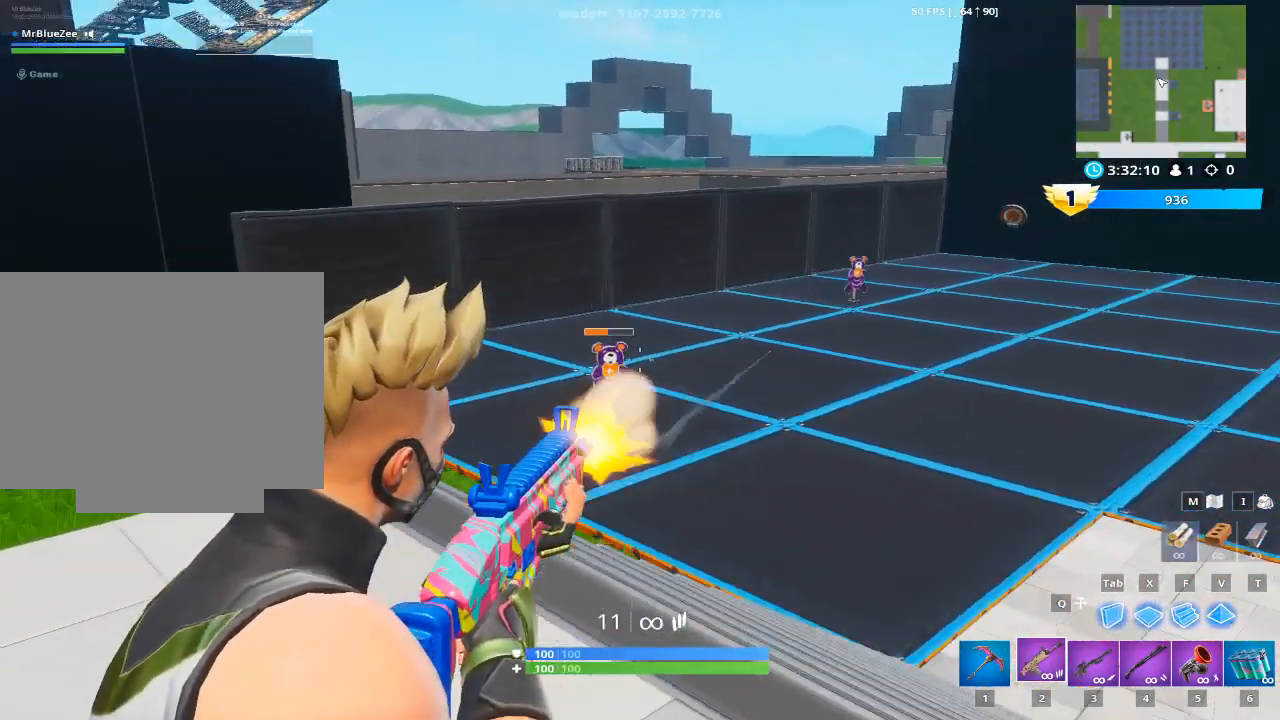
{"keys": [], "mouse": ["right"], "mouse_move": "left", "events": [[17, "mouse_left", "up"]]}
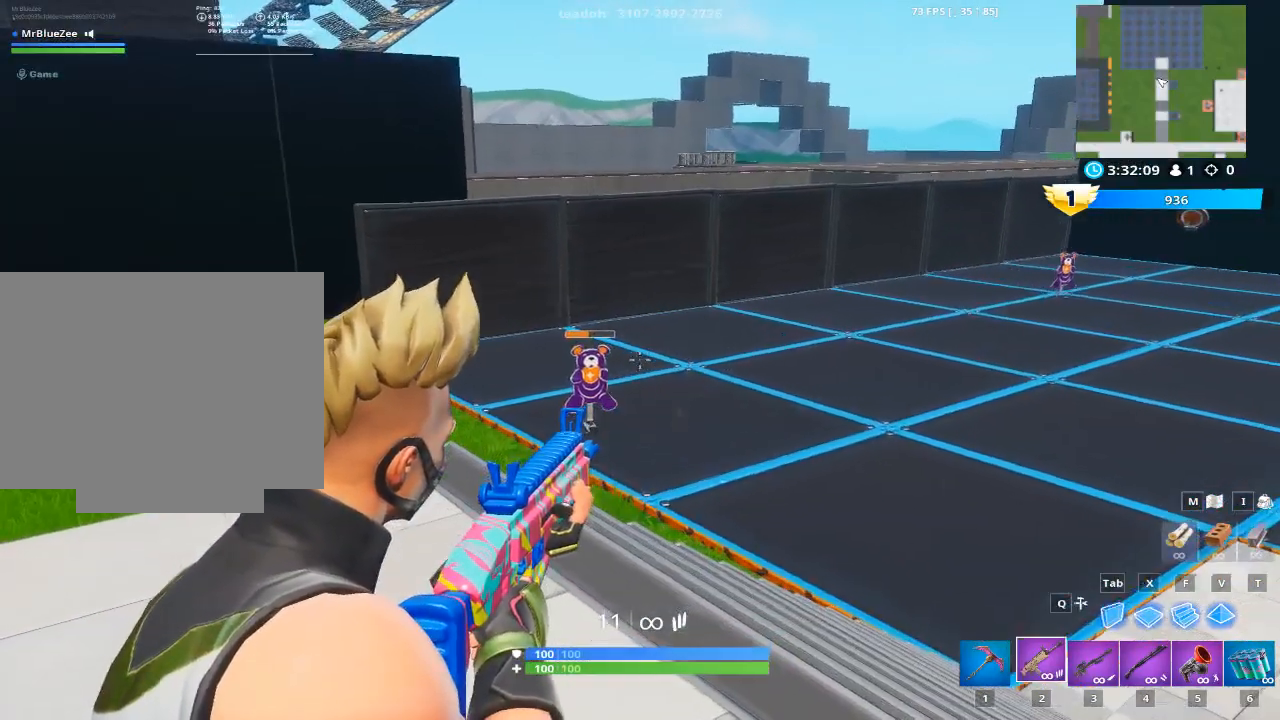
{"keys": [], "mouse": ["left", "right"], "mouse_move": "right", "events": [[33, "mouse_left", "down"]]}
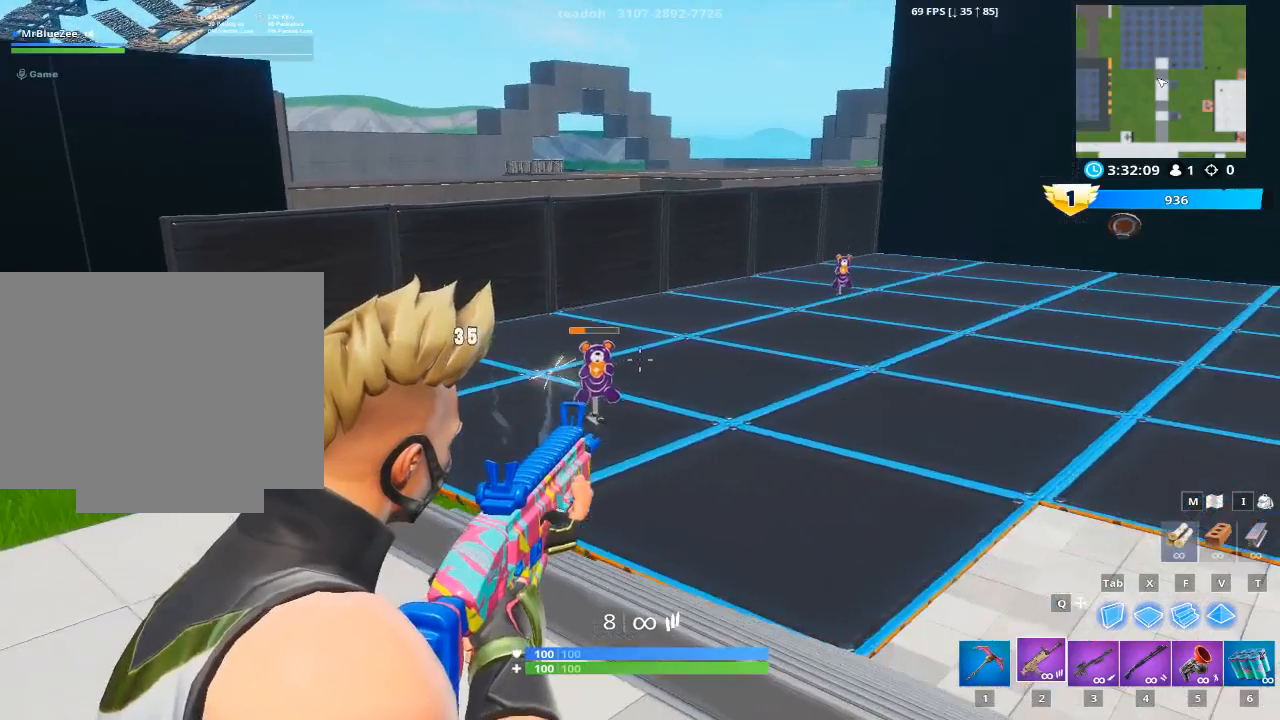
{"keys": [], "mouse": ["left", "right"], "mouse_move": "right", "events": []}
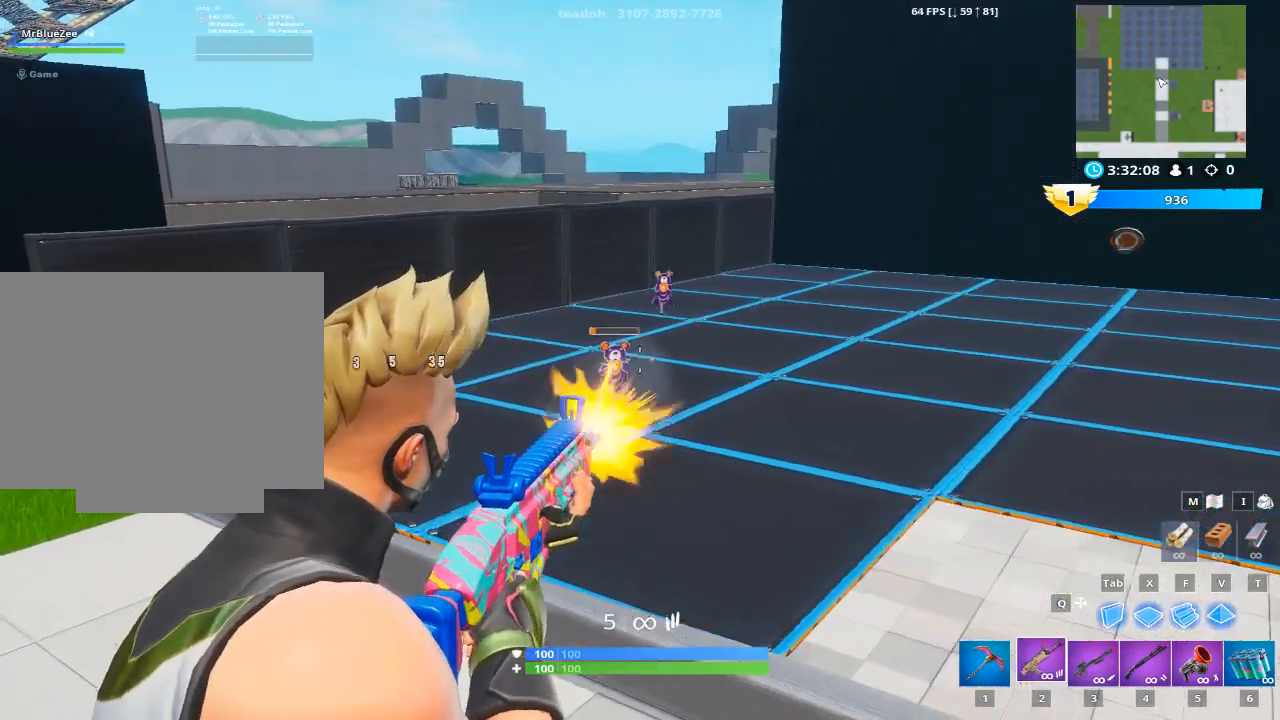
{"keys": [], "mouse": ["right"], "mouse_move": "still", "events": [[484, "mouse_left", "up"]]}
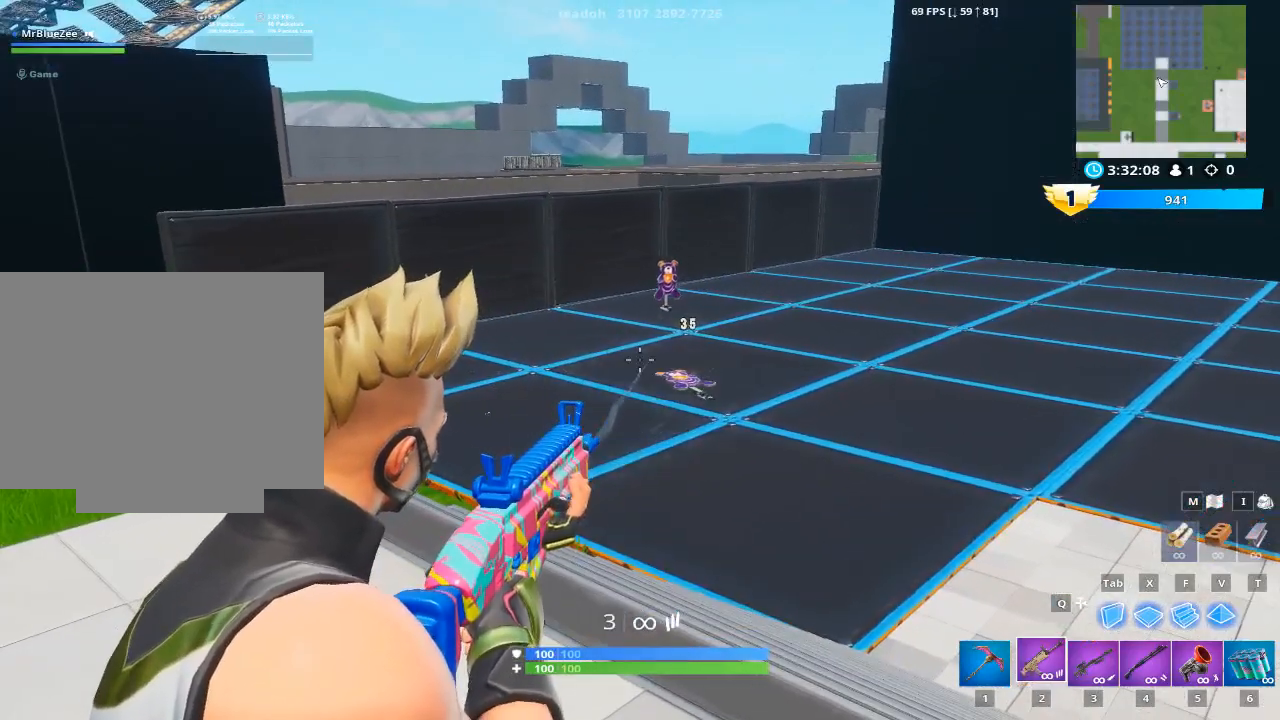
{"keys": [], "mouse": ["right"], "mouse_move": "up", "events": []}
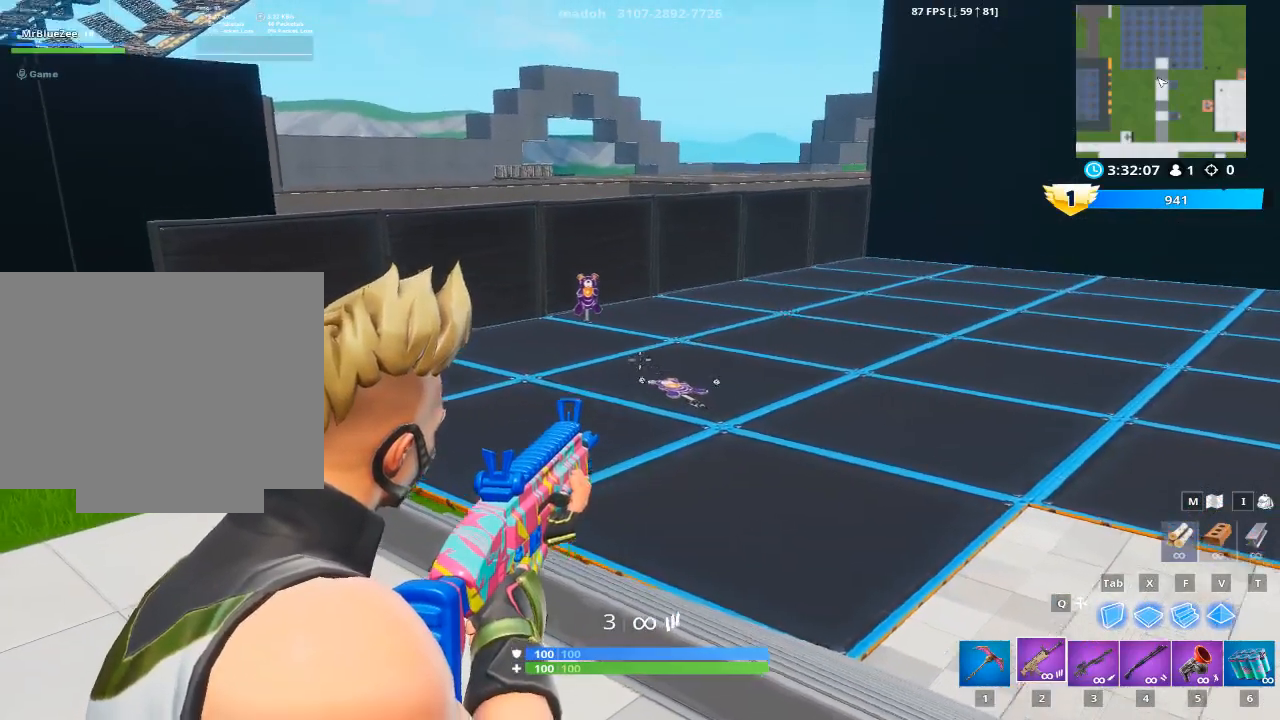
{"keys": [], "mouse": ["right"], "mouse_move": "right", "events": []}
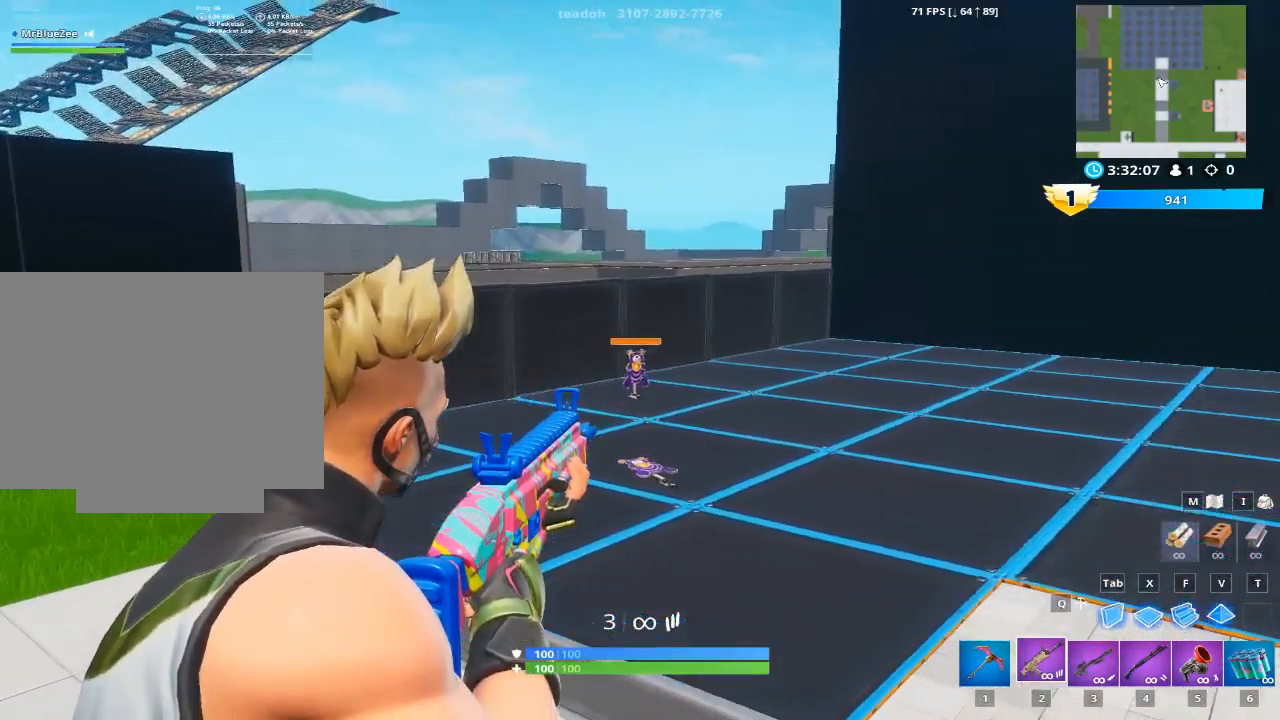
{"keys": [], "mouse": ["right"], "mouse_move": "still", "events": [[67, "mouse_left", "down"], [251, "mouse_left", "up"]]}
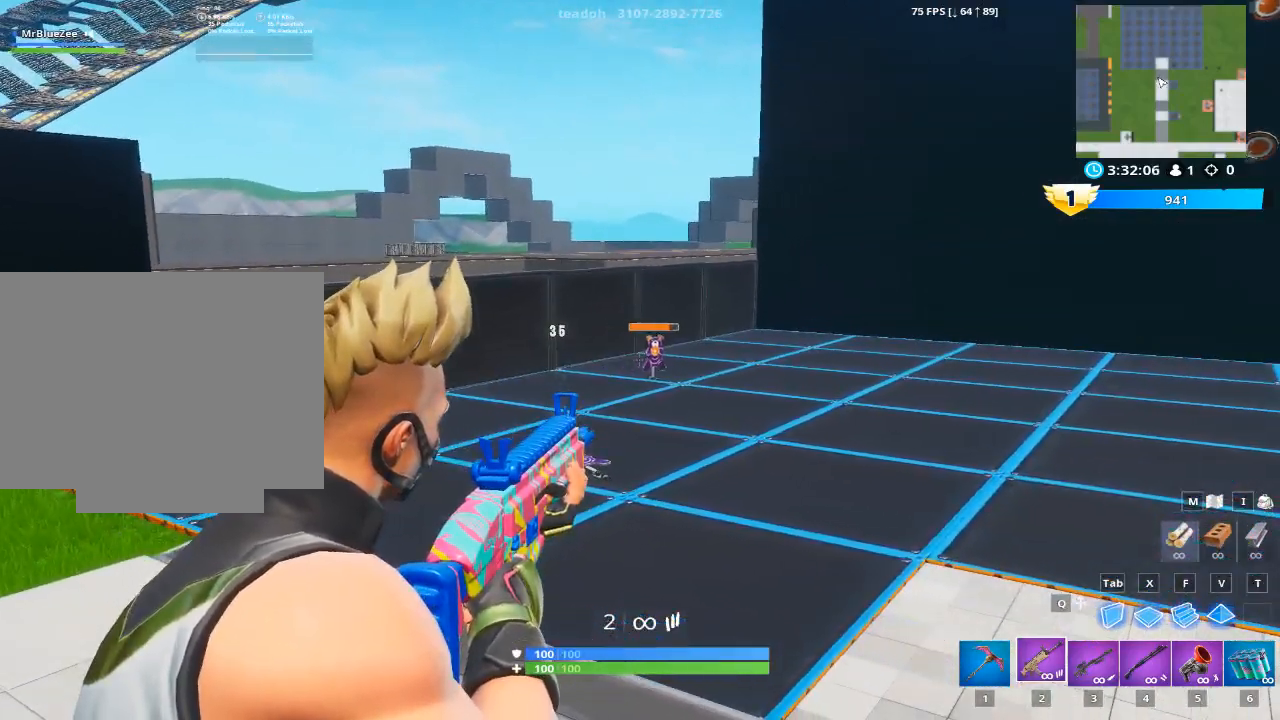
{"keys": [], "mouse": ["right"], "mouse_move": "left", "events": [[267, "mouse_left", "down"], [450, "mouse_left", "up"]]}
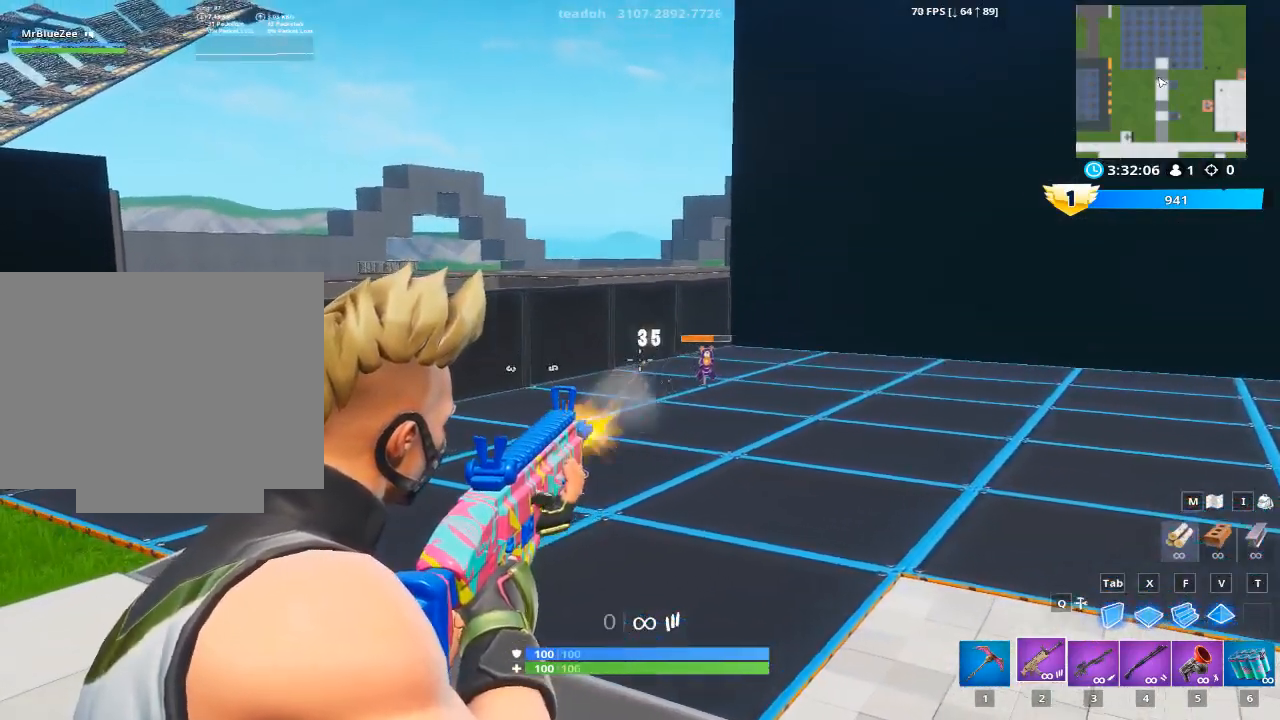
{"keys": [], "mouse": ["right"], "mouse_move": "right", "events": []}
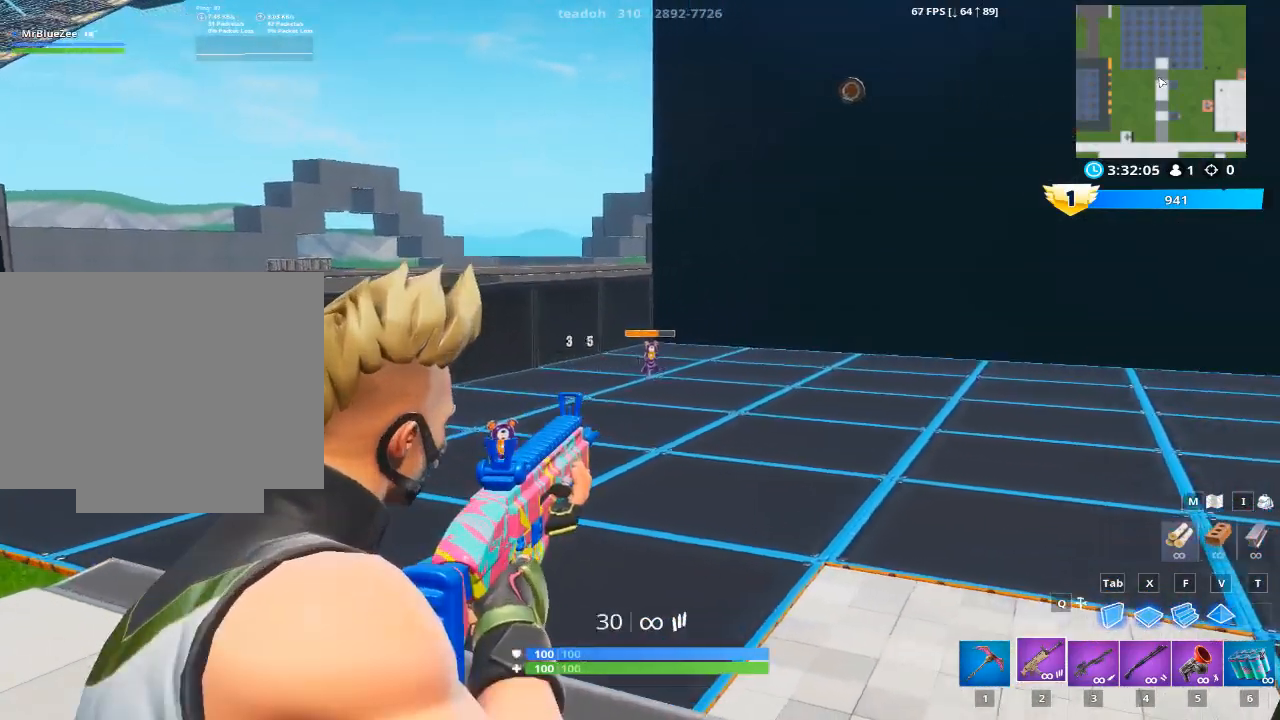
{"keys": [], "mouse": ["left", "right"], "mouse_move": "left", "events": [[434, "mouse_left", "down"]]}
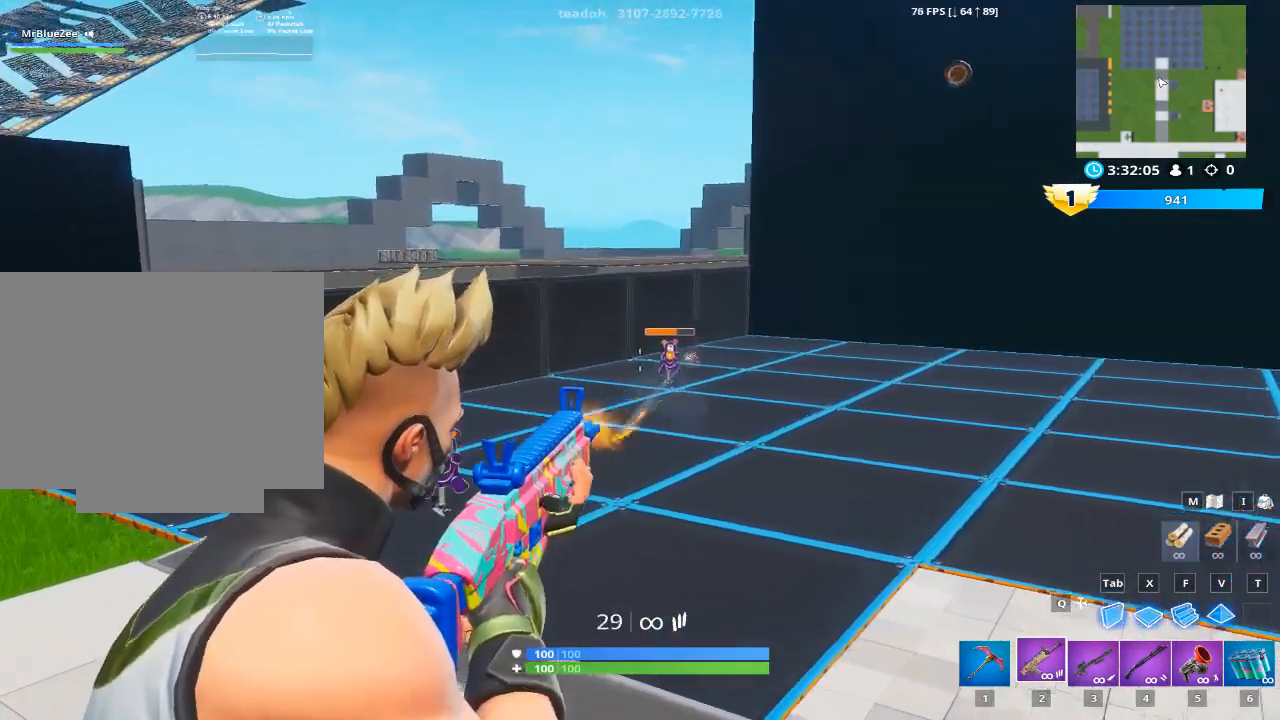
{"keys": [], "mouse": ["left", "right"], "mouse_move": "down-left", "events": [[217, "mouse_left", "up"], [351, "mouse_left", "down"]]}
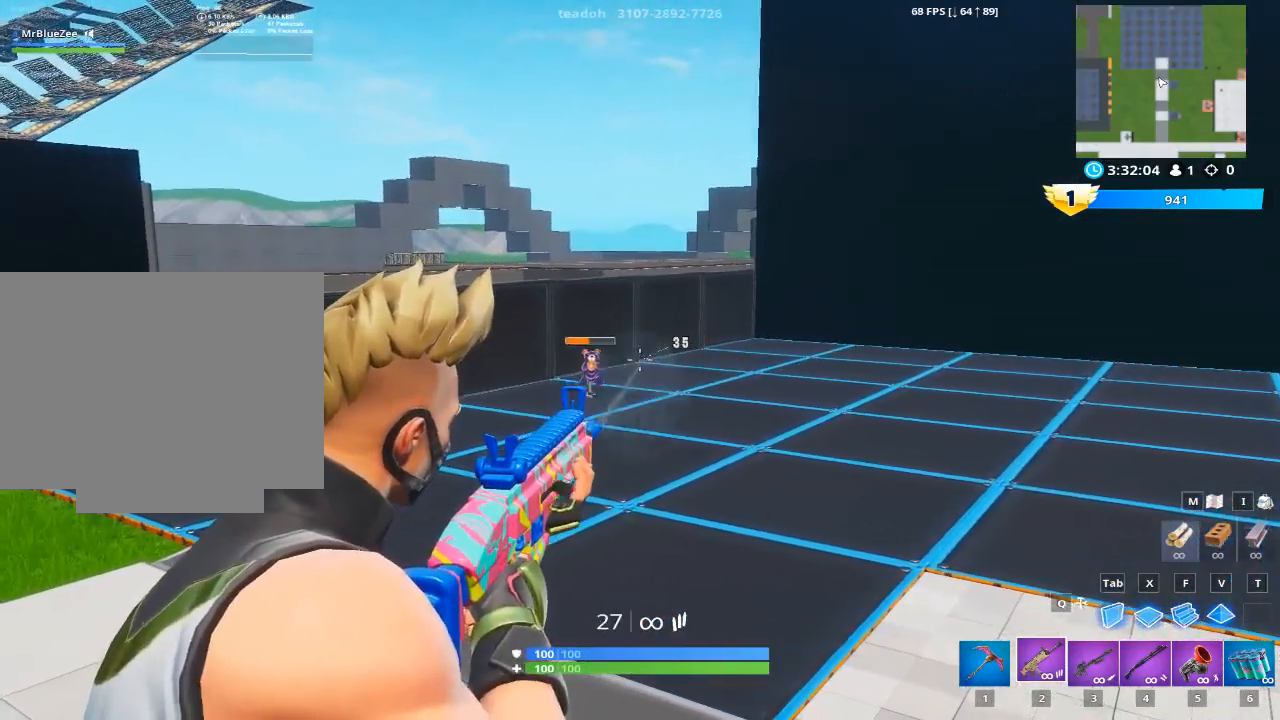
{"keys": [], "mouse": ["right"], "mouse_move": "left", "events": [[50, "mouse_left", "up"], [284, "mouse_left", "down"], [367, "mouse_left", "up"]]}
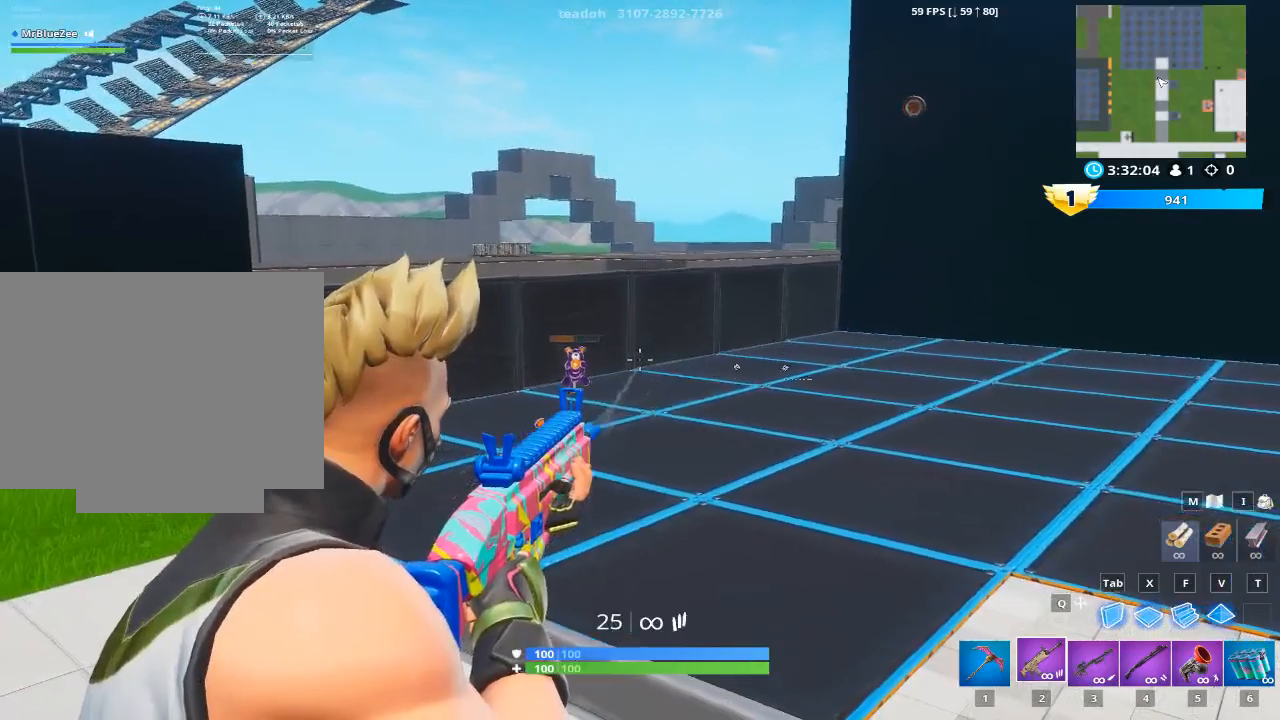
{"keys": [], "mouse": ["right"], "mouse_move": "right", "events": [[251, "mouse_left", "down"], [384, "mouse_left", "up"]]}
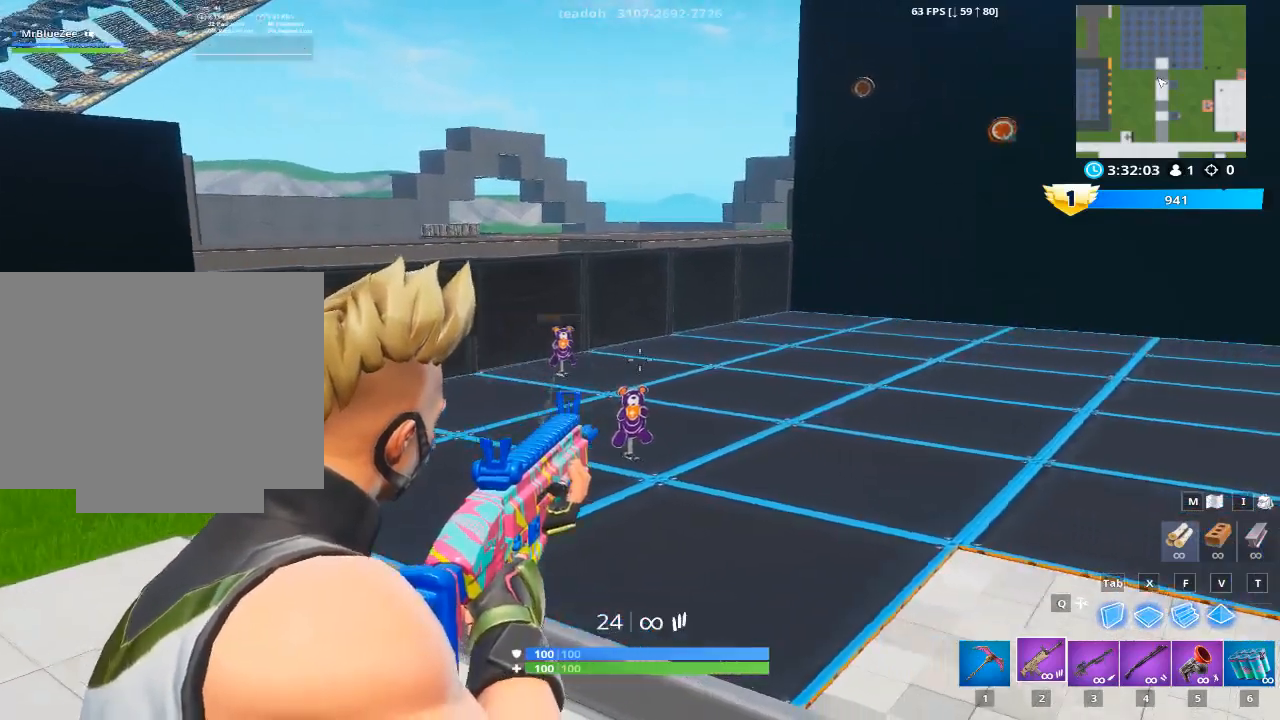
{"keys": [], "mouse": ["left", "right"], "mouse_move": "right", "events": [[450, "mouse_left", "down"]]}
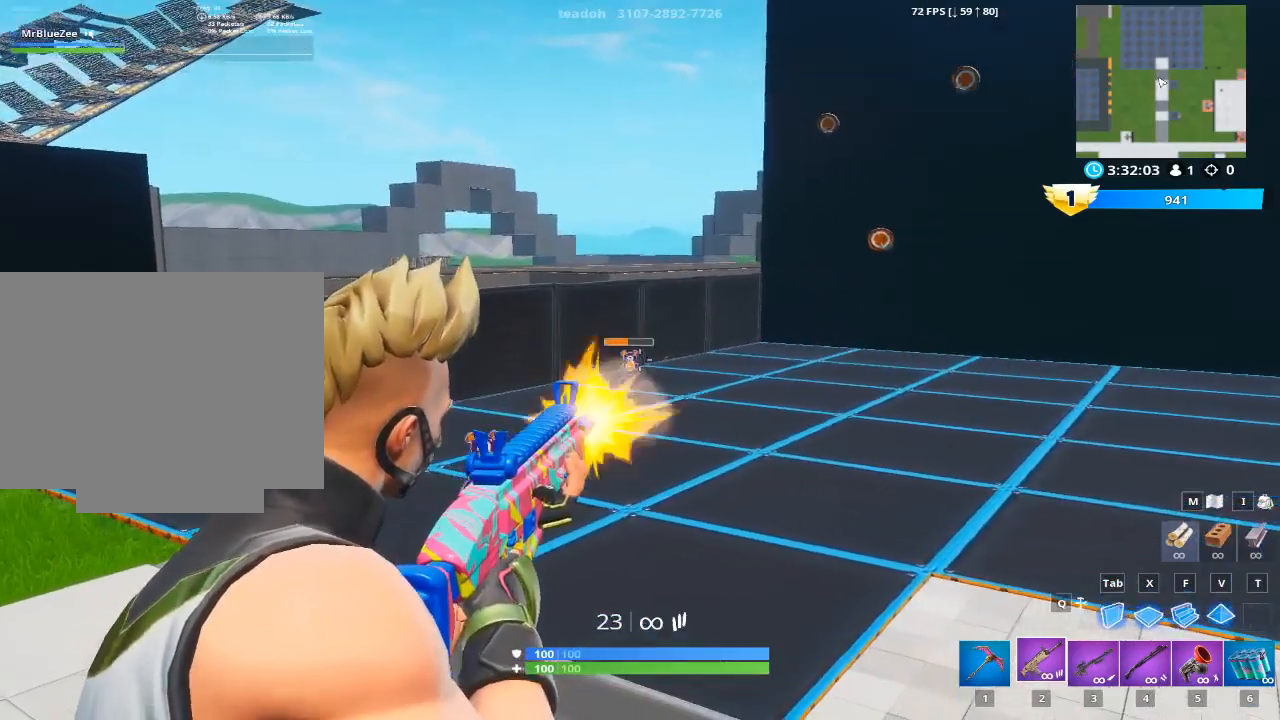
{"keys": [], "mouse": ["right"], "mouse_move": "still", "events": [[84, "mouse_left", "up"], [184, "mouse_left", "down"], [367, "mouse_left", "up"]]}
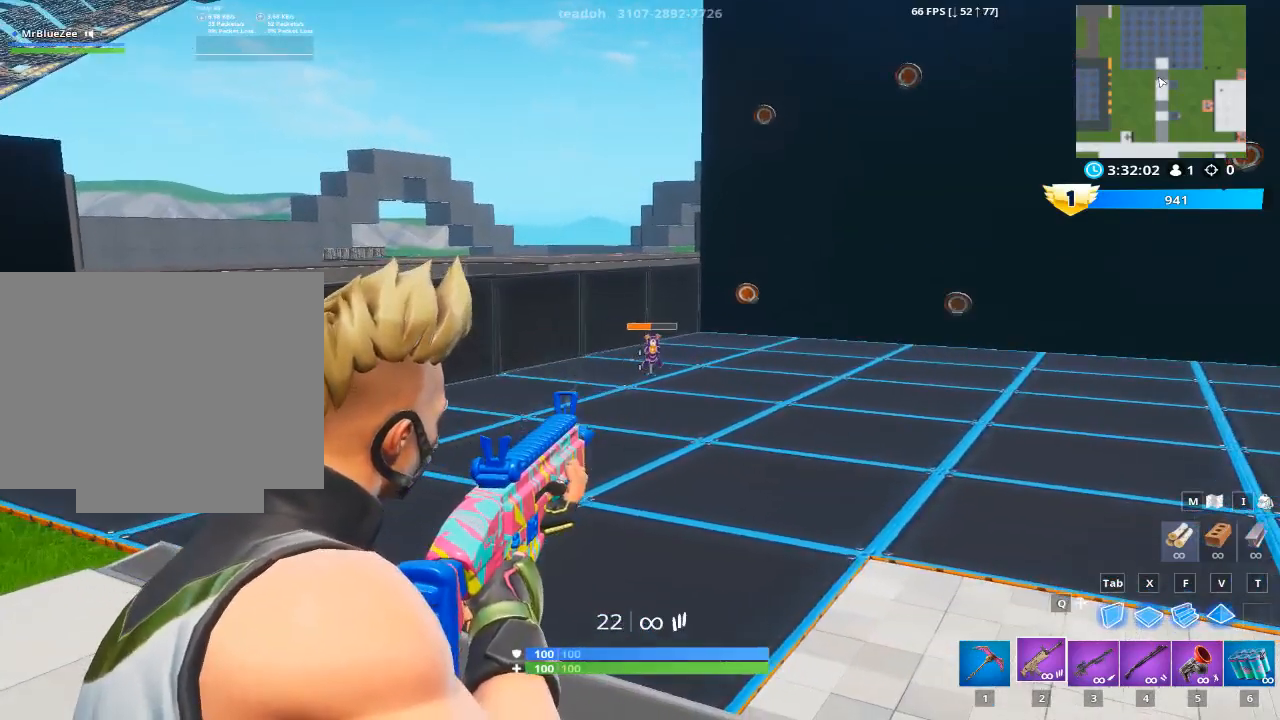
{"keys": [], "mouse": ["right"], "mouse_move": "still", "events": [[150, "mouse_left", "down"], [250, "mouse_left", "up"], [334, "mouse_left", "down"], [484, "mouse_left", "up"]]}
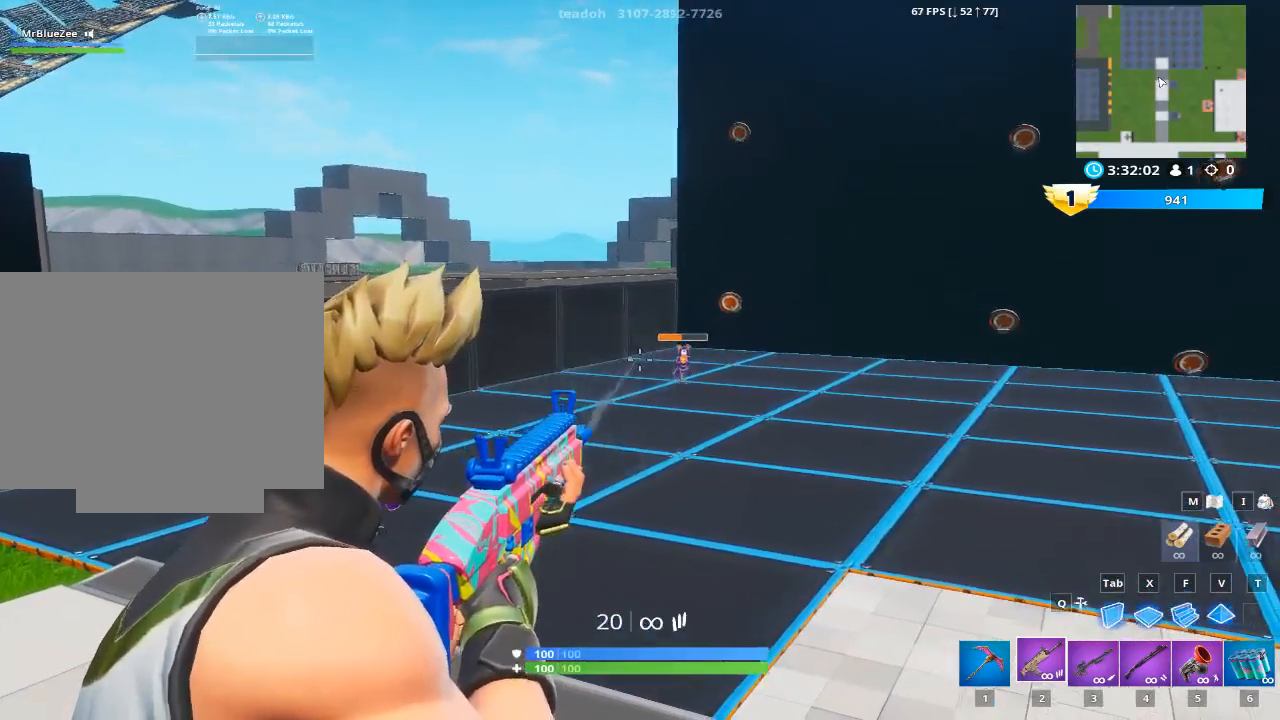
{"keys": [], "mouse": ["left", "right"], "mouse_move": "left", "events": [[251, "mouse_left", "down"], [401, "mouse_left", "up"], [451, "mouse_left", "down"]]}
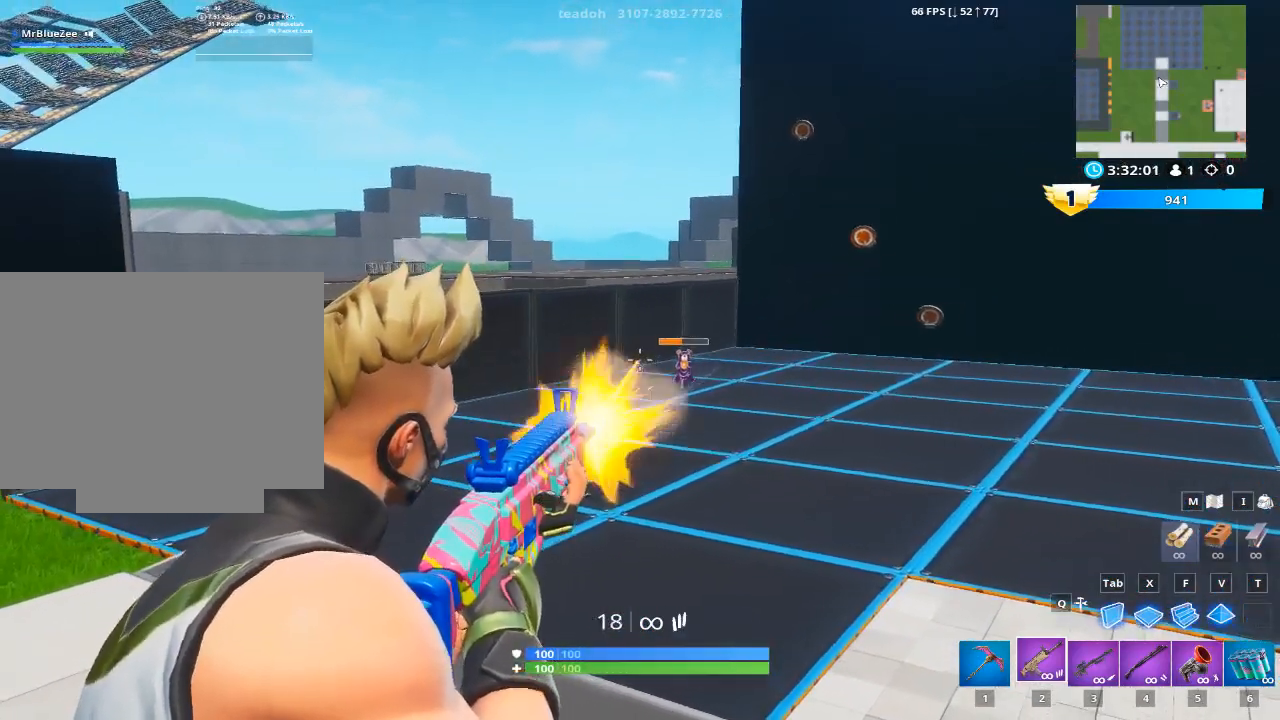
{"keys": [], "mouse": ["left", "right"], "mouse_move": "down-left", "events": [[33, "mouse_left", "up"], [183, "mouse_left", "down"], [233, "mouse_left", "up"], [317, "mouse_left", "down"], [417, "mouse_left", "up"], [500, "mouse_left", "down"]]}
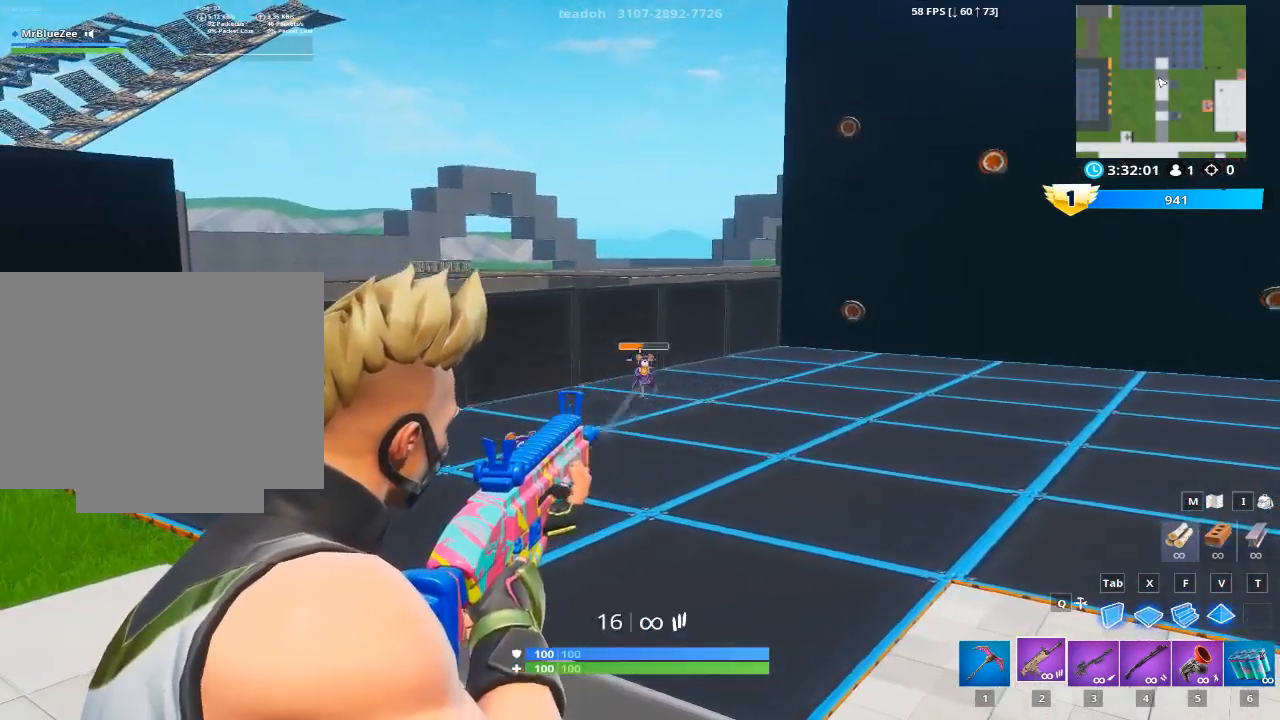
{"keys": [], "mouse": ["right"], "mouse_move": "still", "events": [[101, "mouse_left", "up"], [201, "mouse_left", "down"], [267, "mouse_left", "up"], [384, "mouse_left", "down"], [484, "mouse_left", "up"]]}
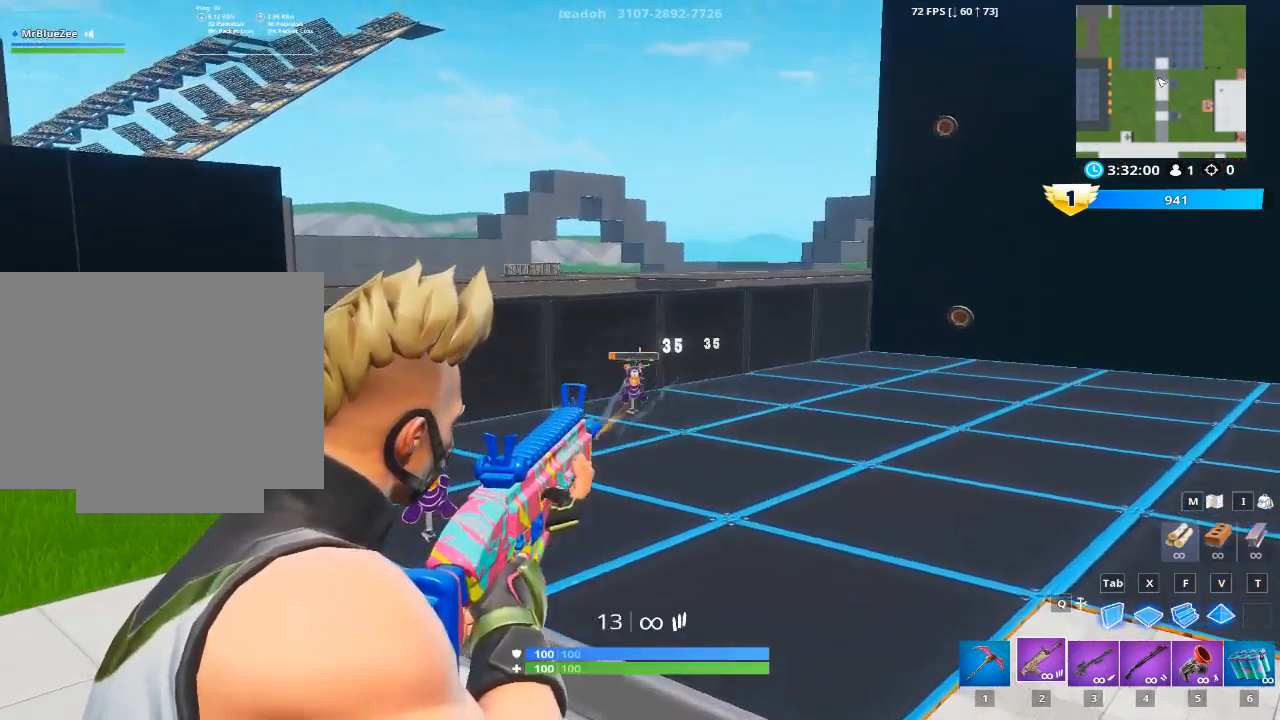
{"keys": [], "mouse": ["right"], "mouse_move": "still", "events": [[17, "mouse_left", "down"], [167, "mouse_left", "up"], [250, "mouse_left", "down"], [300, "mouse_left", "up"], [400, "mouse_left", "down"], [484, "mouse_left", "up"]]}
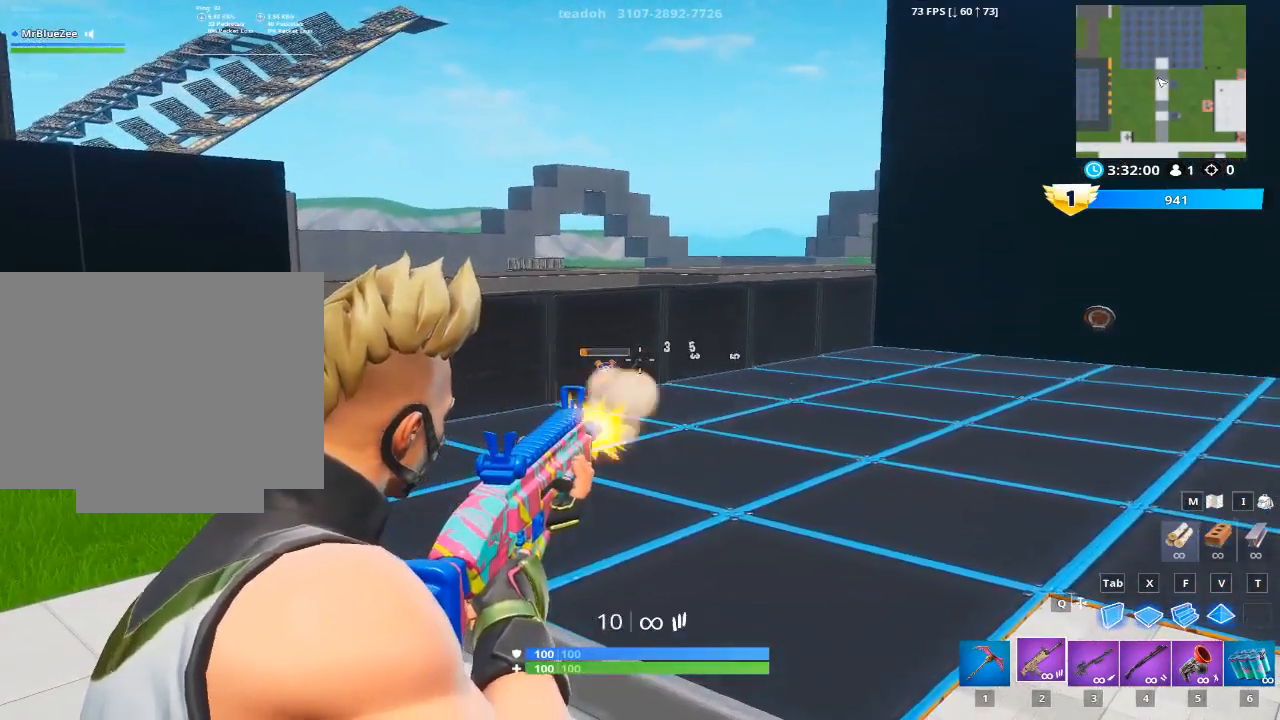
{"keys": [], "mouse": ["left", "right"], "mouse_move": "right", "events": [[100, "mouse_left", "down"], [200, "mouse_left", "up"], [283, "mouse_left", "down"], [383, "mouse_left", "up"], [484, "mouse_left", "down"]]}
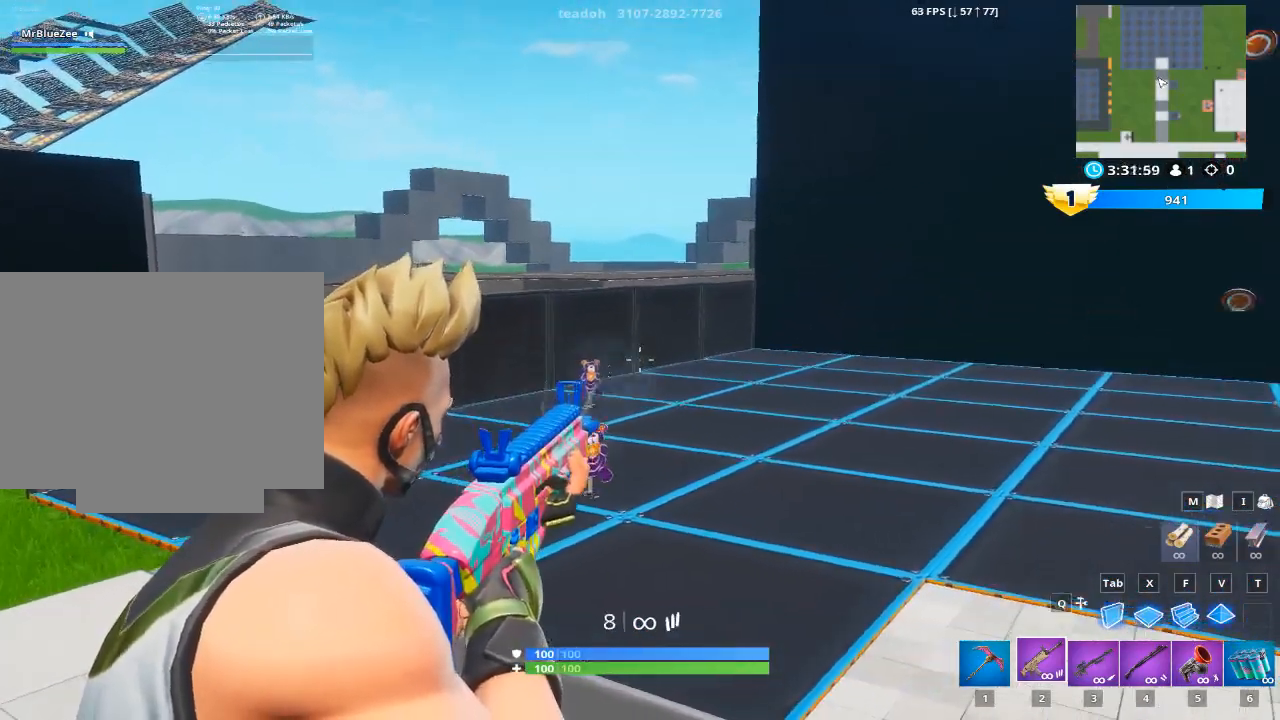
{"keys": [], "mouse": ["right"], "mouse_move": "right", "events": [[67, "mouse_left", "up"], [351, "mouse_left", "down"], [484, "mouse_left", "up"]]}